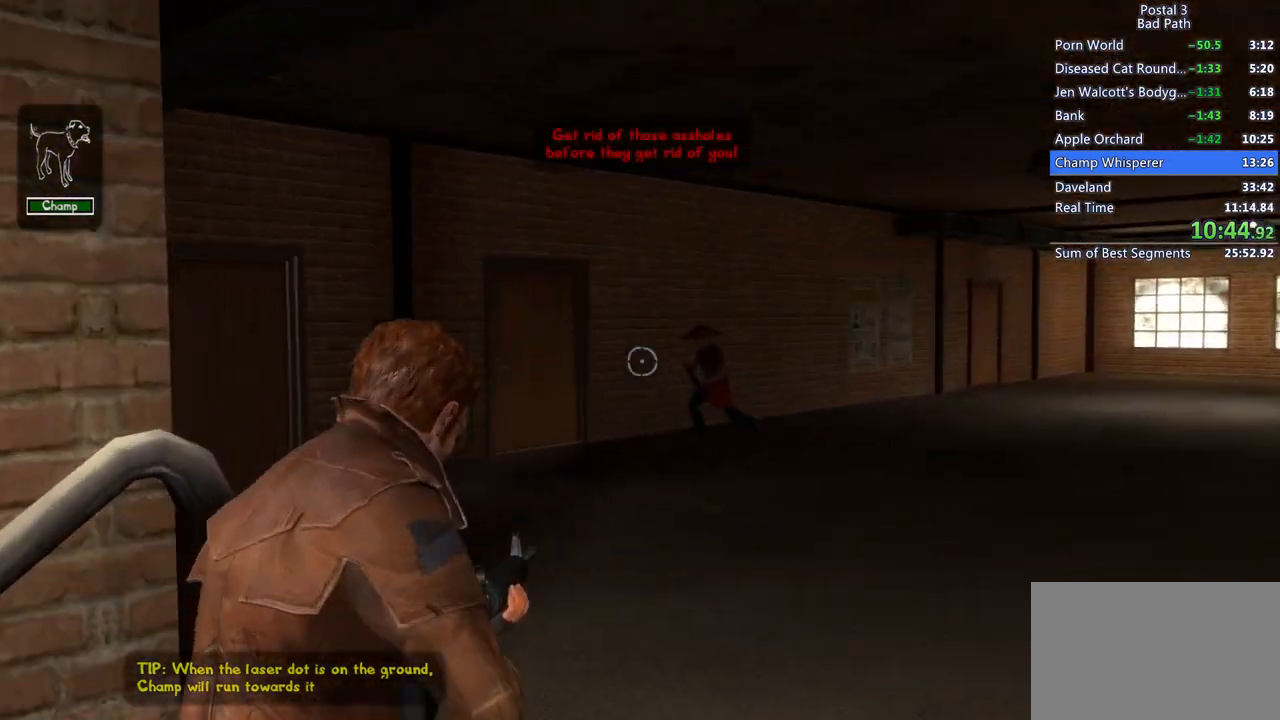
Gameplay with keyboard and mouse; each line is a JSON object with the keys and mouse buttons held at the frame after it. "events" lists presses ("down") and releases ("up") of "1", "2", "3", "a", "alt", "c", "ctrl", "d", "e", "f", "q", "ql", "qs", "r", "s", "shift", "space", "tab", "v", "w", "x", "z", "mouse_left", "mouse_wheel", "mouse_right", "mouse_mb4" and "mouse_mb5" between this image and that frame as [ms after this image, input, new state], when the widget could be followed in between. "mouse_left", "mouse_wheel", "mouse_right", "mouse_mb4", "mouse_mb5" = the "left", "wheel", "right", "mb4", "mb5" buttons of the "mouse" list. No other keys are recorded. "wheel" means that the mouse wheel is clicked or scrolled. Mouse movement is not recorded. Key names are as the overlay labels them; some are game actions (e.g. jump) rather than physical keys.
{"keys": [], "mouse": ["right"], "events": [[200, "w", "up"], [300, "mouse_left", "down"], [483, "mouse_left", "up"]]}
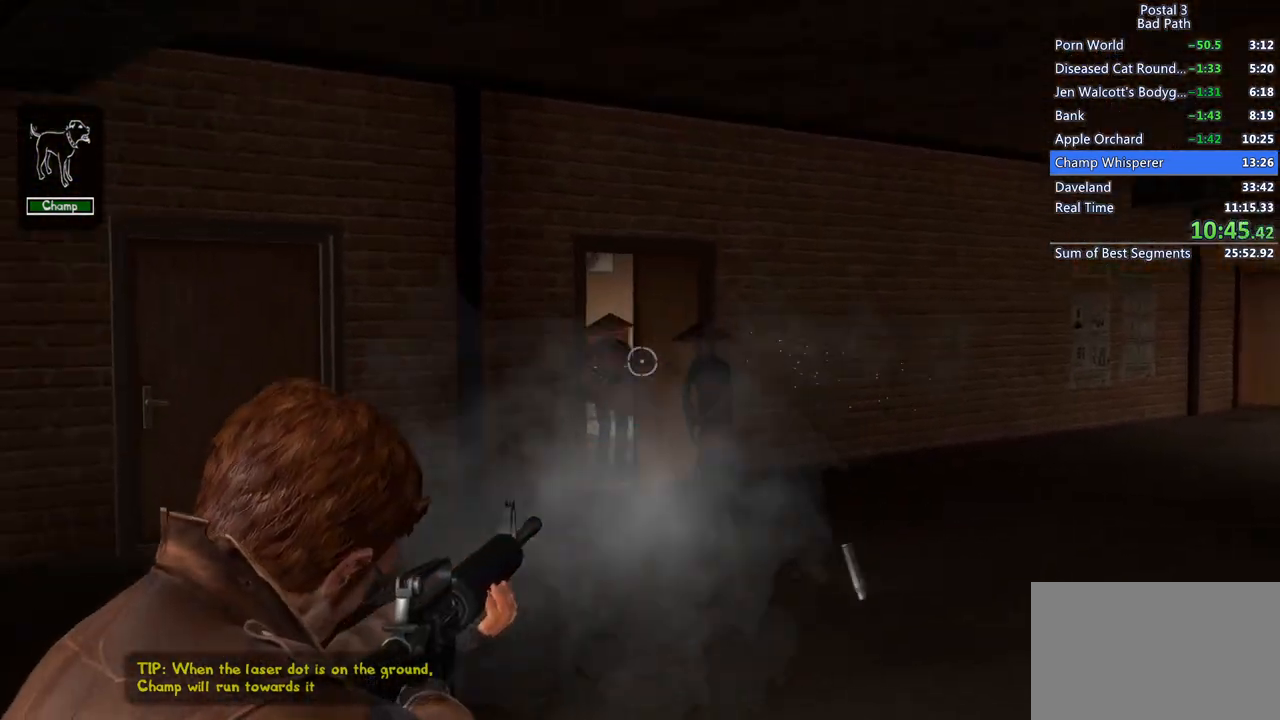
{"keys": [], "mouse": ["left", "right"], "events": [[67, "mouse_left", "down"], [350, "mouse_left", "up"], [450, "mouse_left", "down"]]}
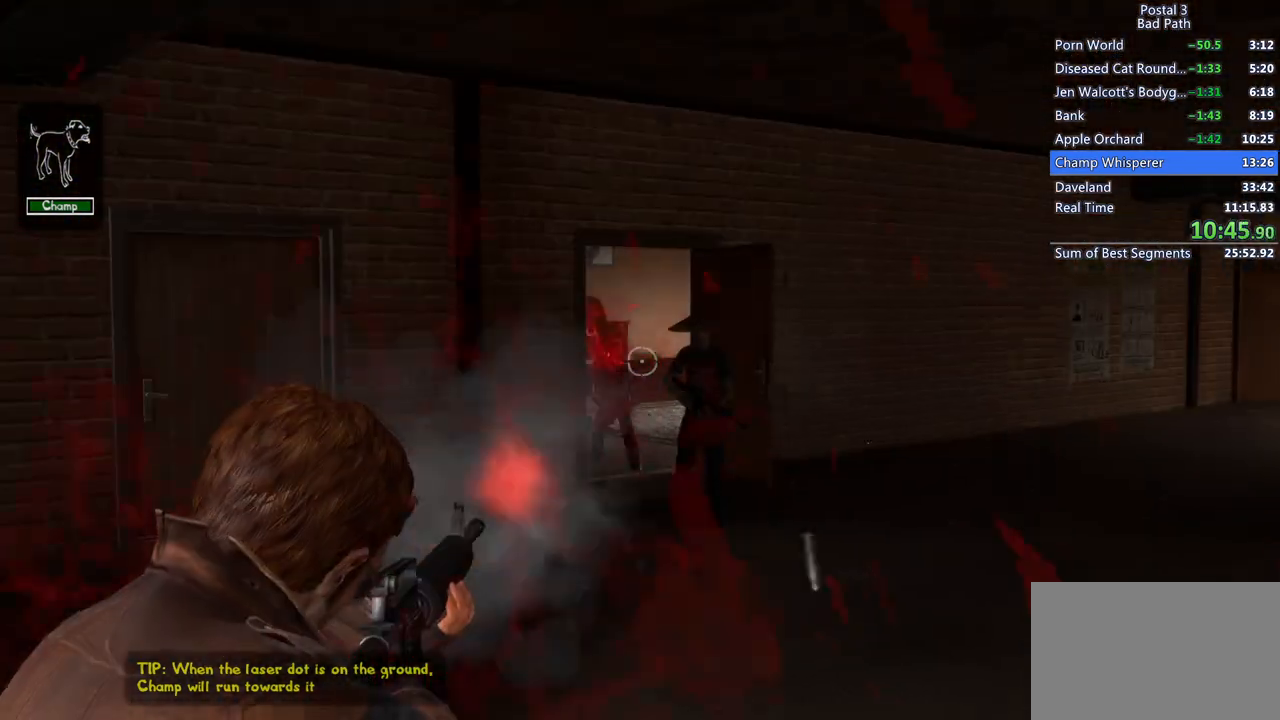
{"keys": [], "mouse": ["left", "right"], "events": [[217, "mouse_left", "up"], [317, "mouse_left", "down"]]}
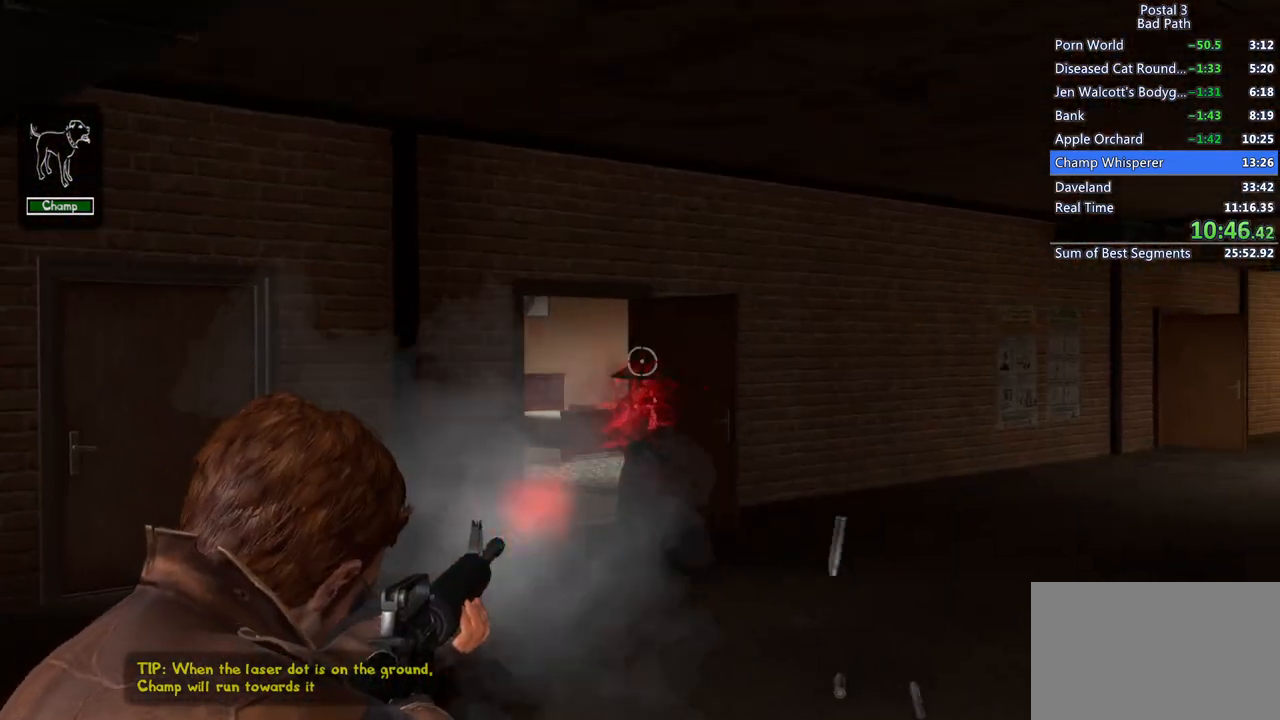
{"keys": [], "mouse": [], "events": [[200, "mouse_left", "up"], [300, "mouse_right", "up"]]}
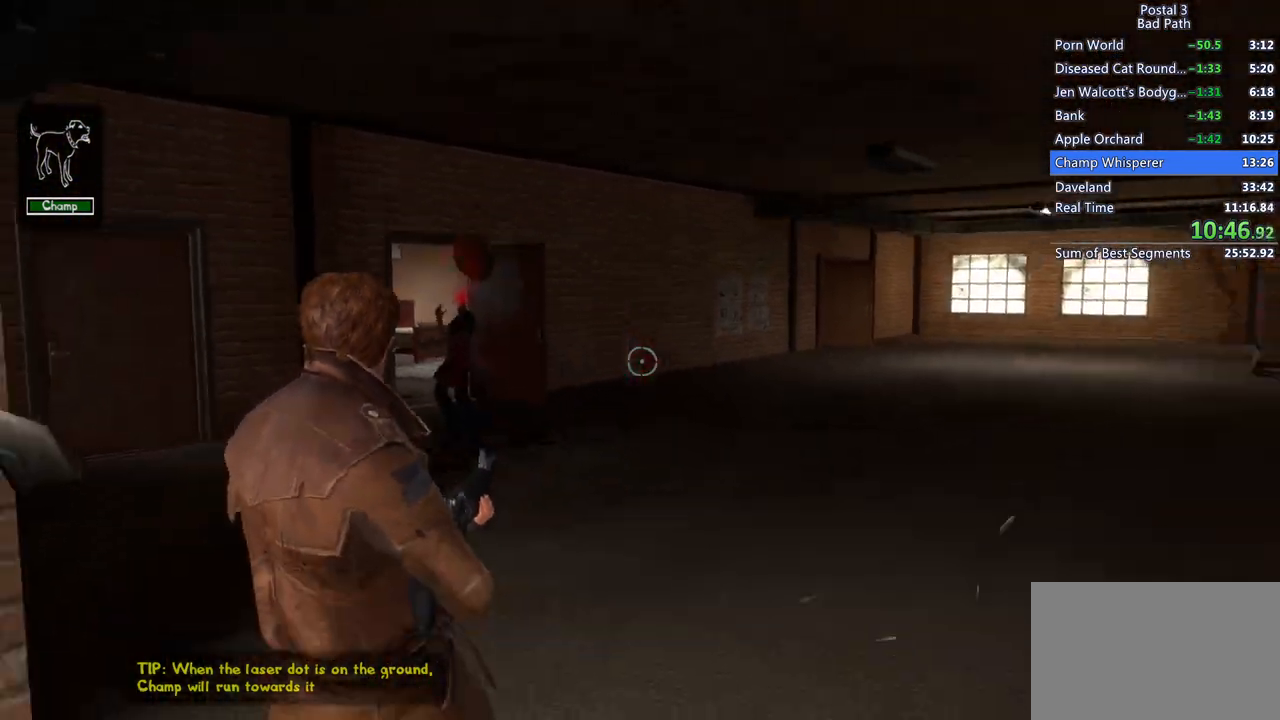
{"keys": ["d"], "mouse": [], "events": [[17, "d", "down"]]}
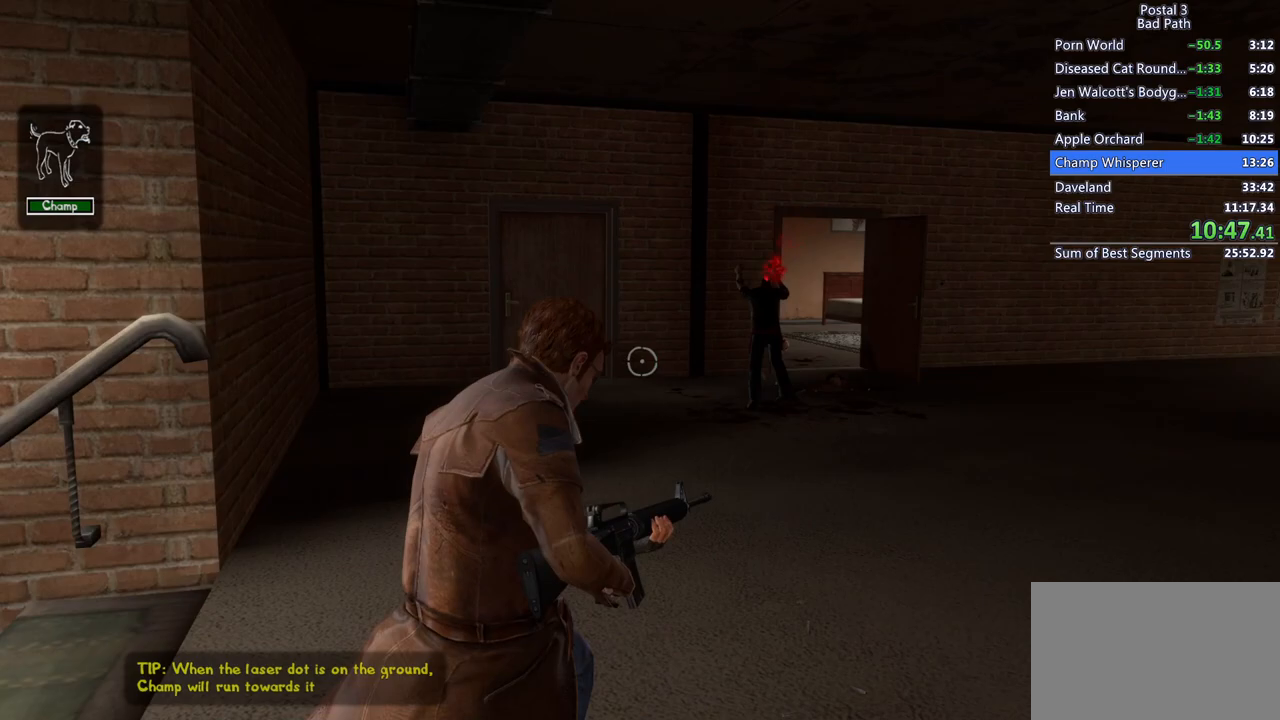
{"keys": ["d", "w"], "mouse": [], "events": [[467, "w", "down"]]}
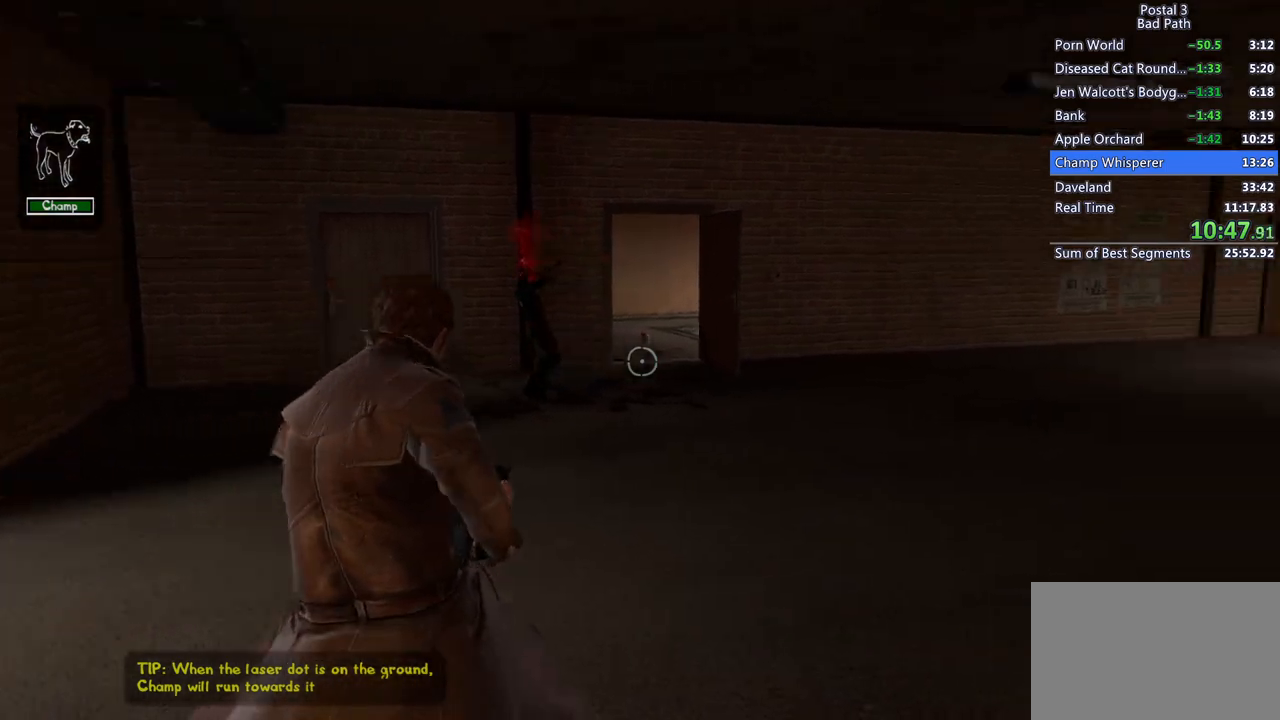
{"keys": ["w"], "mouse": [], "events": [[233, "d", "up"]]}
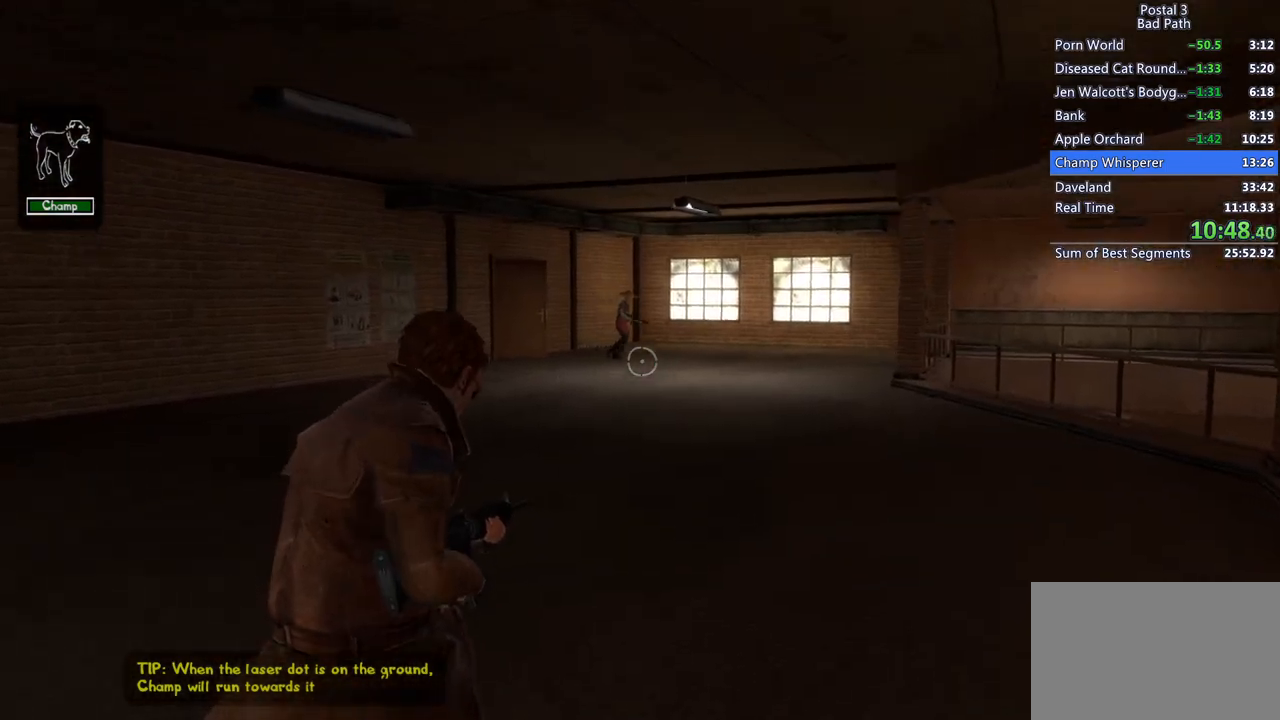
{"keys": [], "mouse": ["right"], "events": [[167, "mouse_right", "down"], [300, "w", "up"]]}
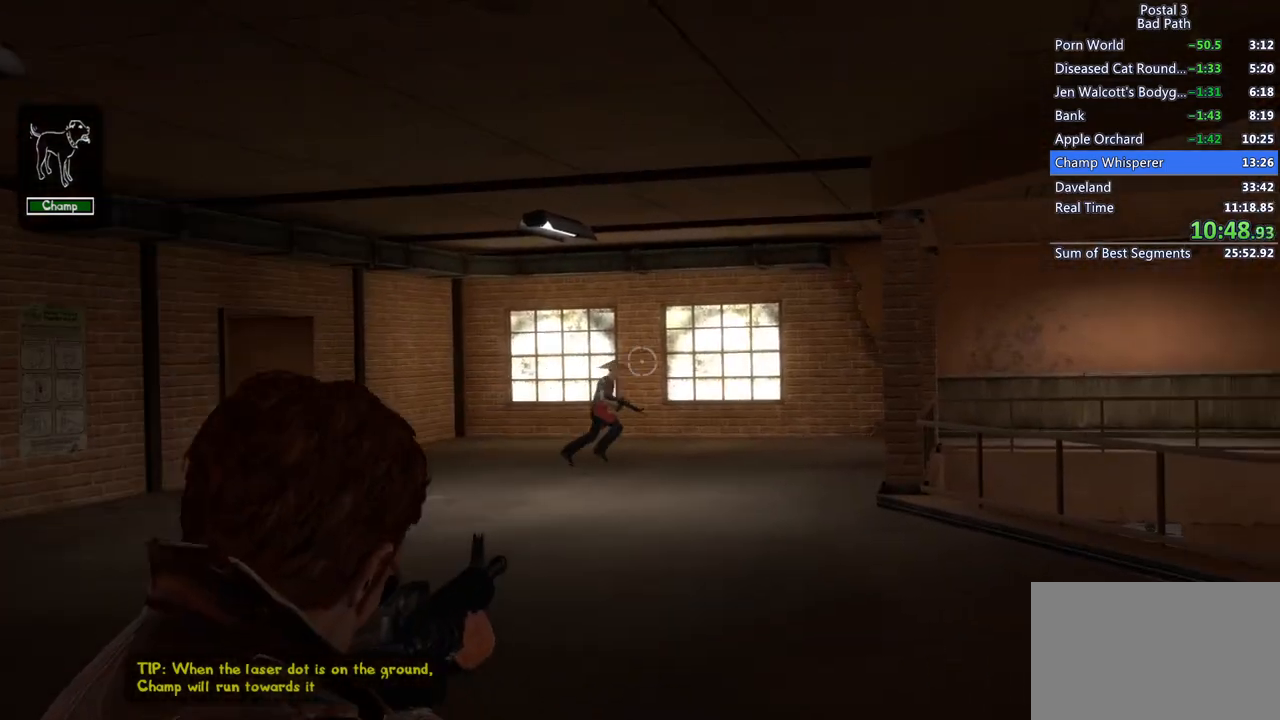
{"keys": [], "mouse": ["right"], "events": [[33, "mouse_left", "down"], [267, "mouse_left", "up"], [317, "mouse_left", "down"], [467, "mouse_left", "up"]]}
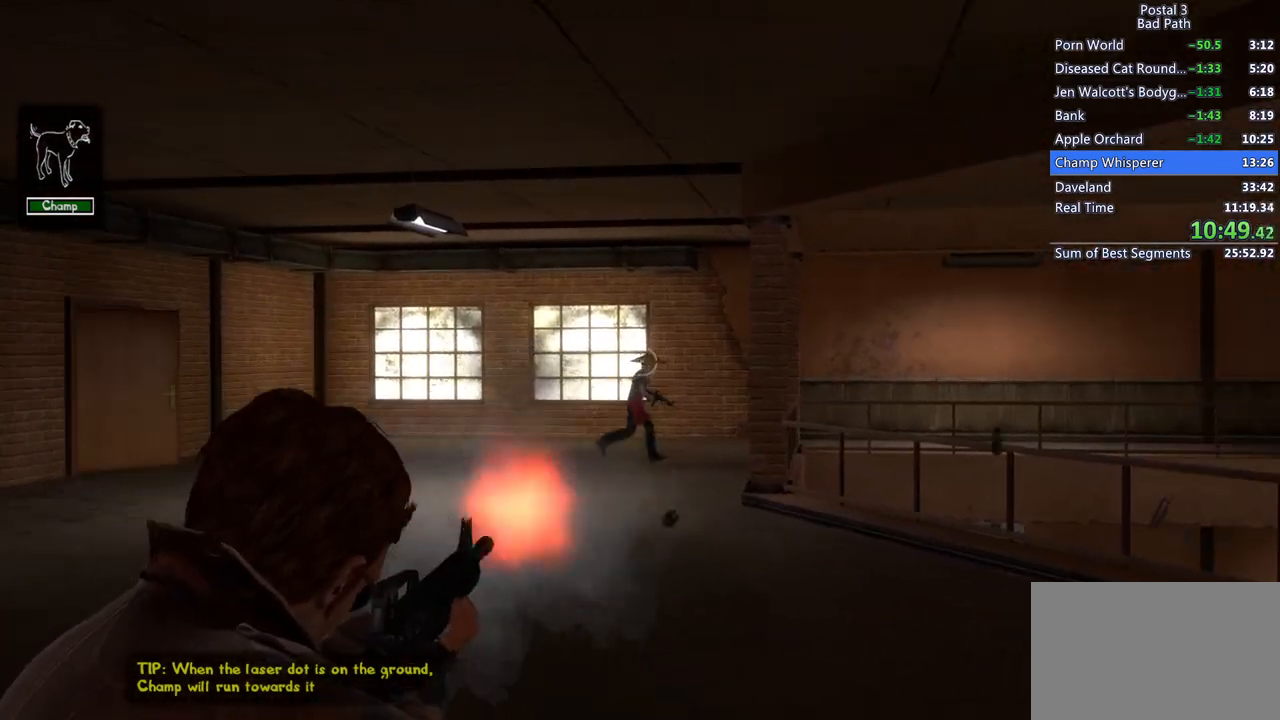
{"keys": ["d", "w"], "mouse": [], "events": [[50, "mouse_left", "down"], [100, "w", "down"], [233, "mouse_left", "up"], [283, "mouse_right", "up"], [433, "d", "down"]]}
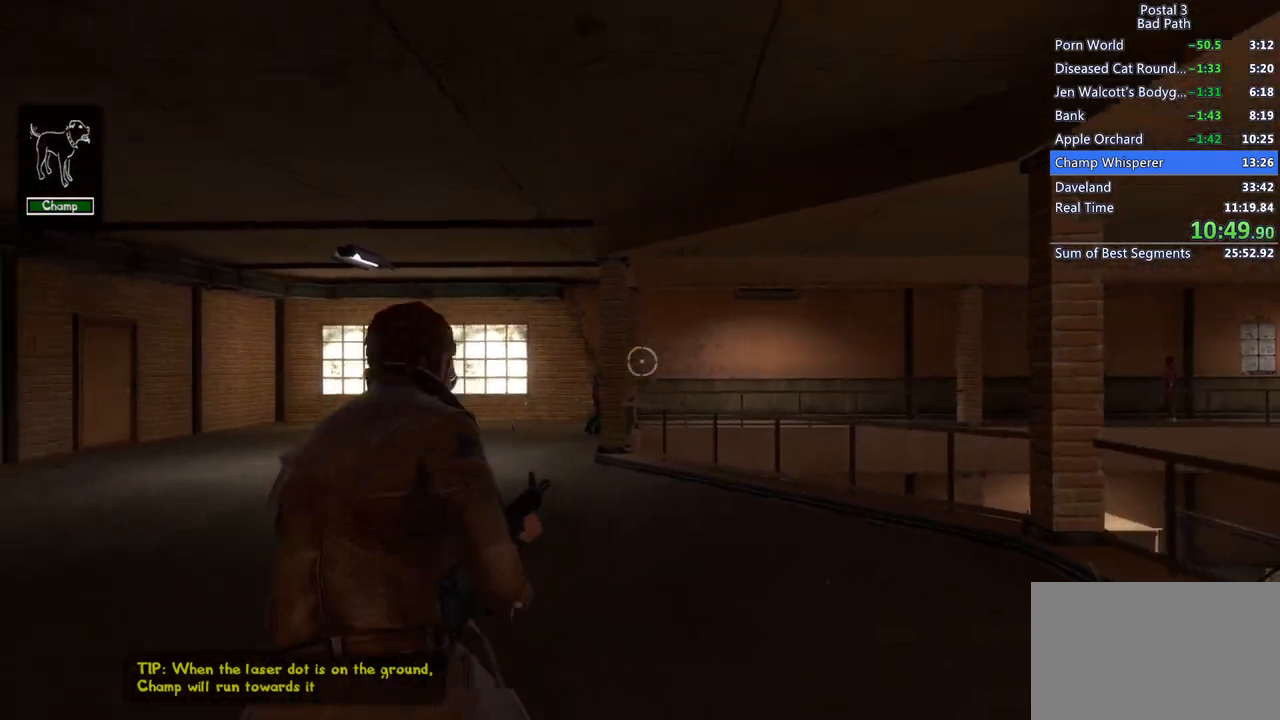
{"keys": ["w"], "mouse": [], "events": [[300, "d", "up"]]}
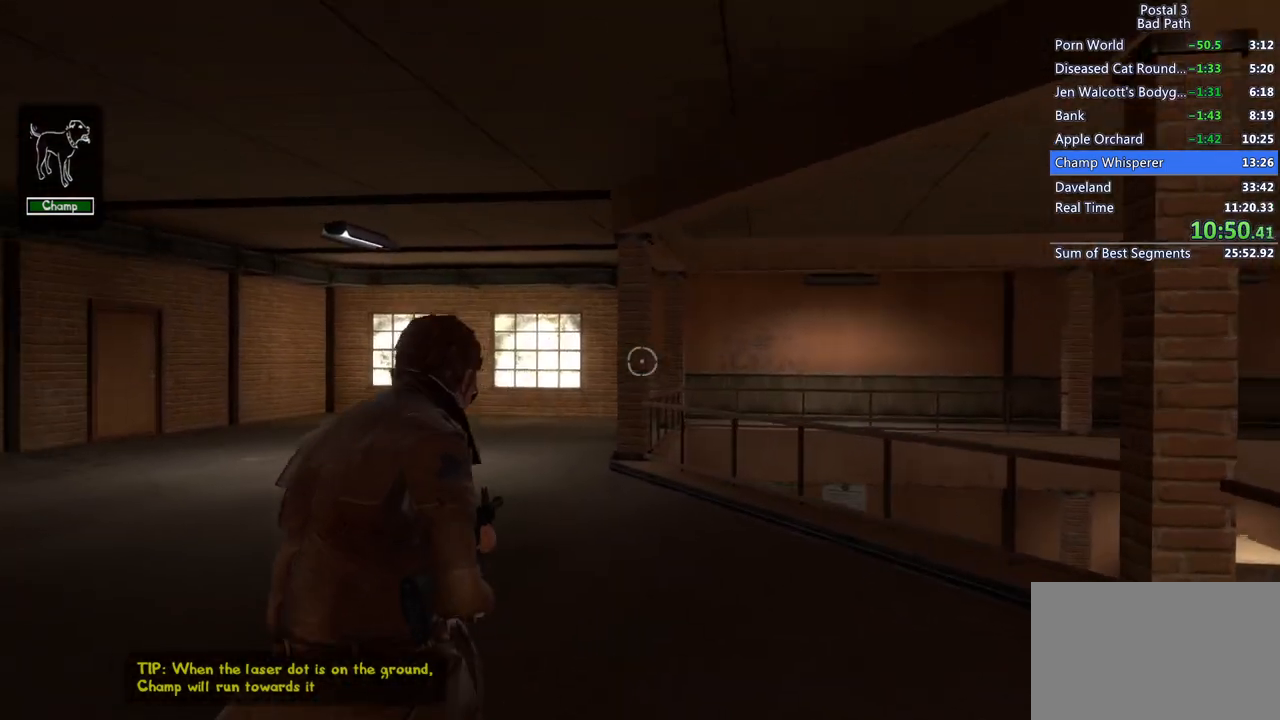
{"keys": ["a", "w"], "mouse": [], "events": [[50, "a", "down"], [183, "w", "up"], [367, "w", "down"]]}
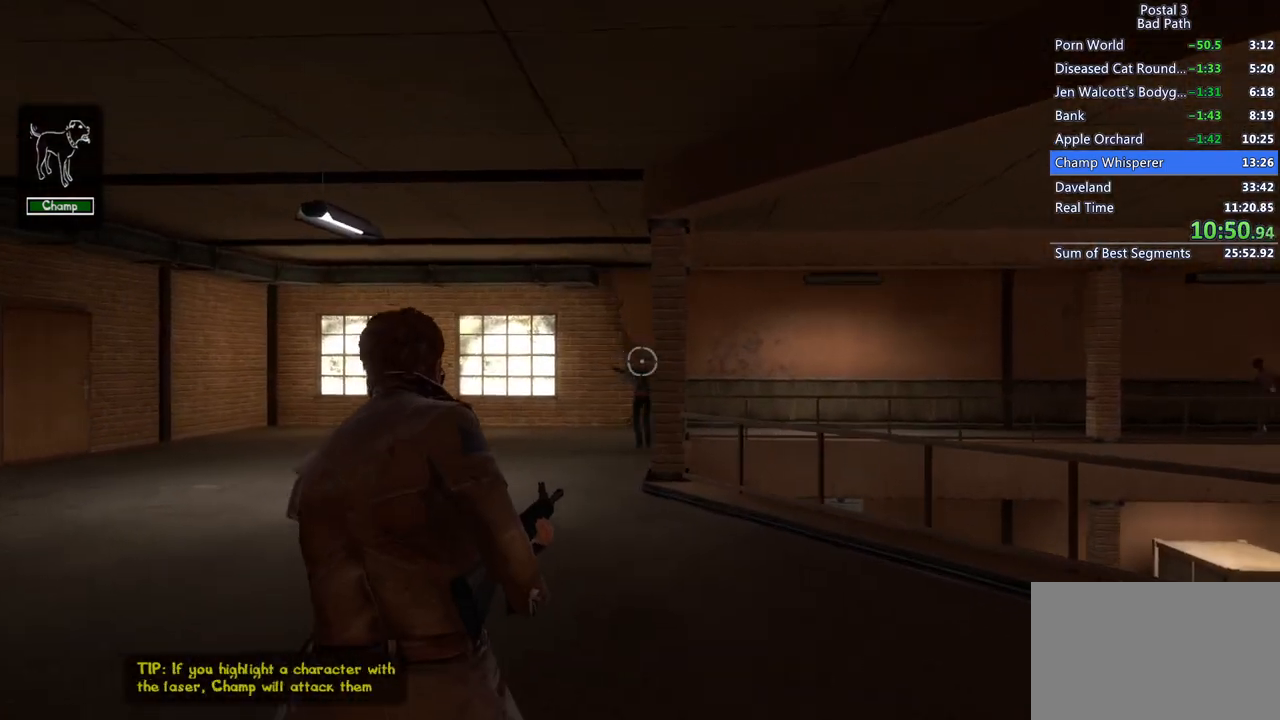
{"keys": [], "mouse": ["right"], "events": [[50, "a", "up"], [100, "a", "down"], [200, "mouse_right", "down"], [300, "a", "up"], [350, "w", "up"]]}
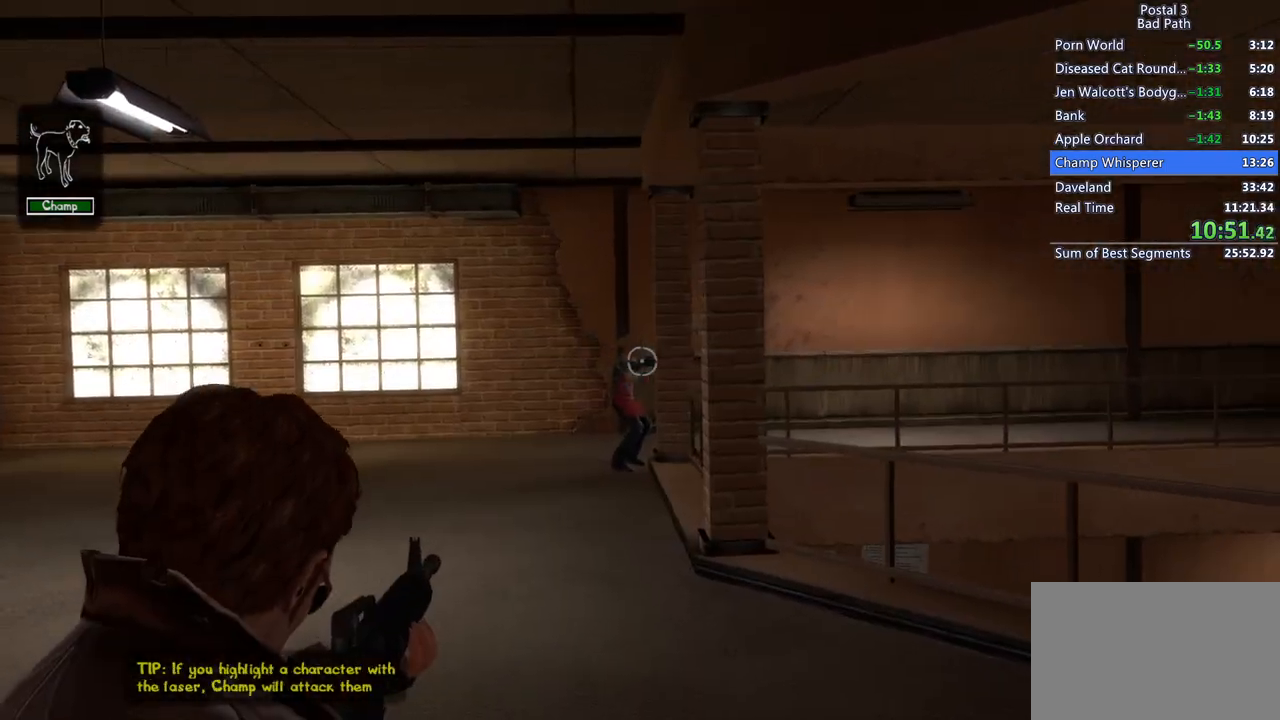
{"keys": [], "mouse": ["left", "right"], "events": [[67, "mouse_left", "down"]]}
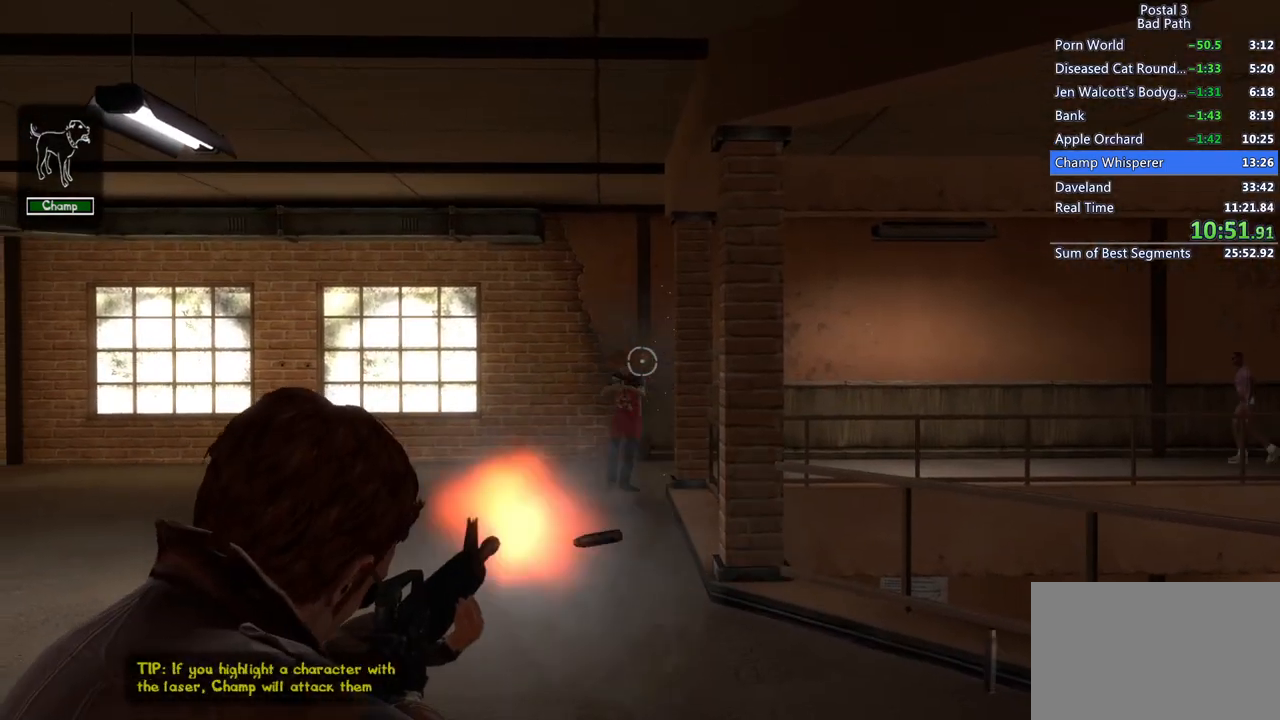
{"keys": [], "mouse": ["left", "right"], "events": [[133, "mouse_left", "up"], [183, "mouse_left", "down"]]}
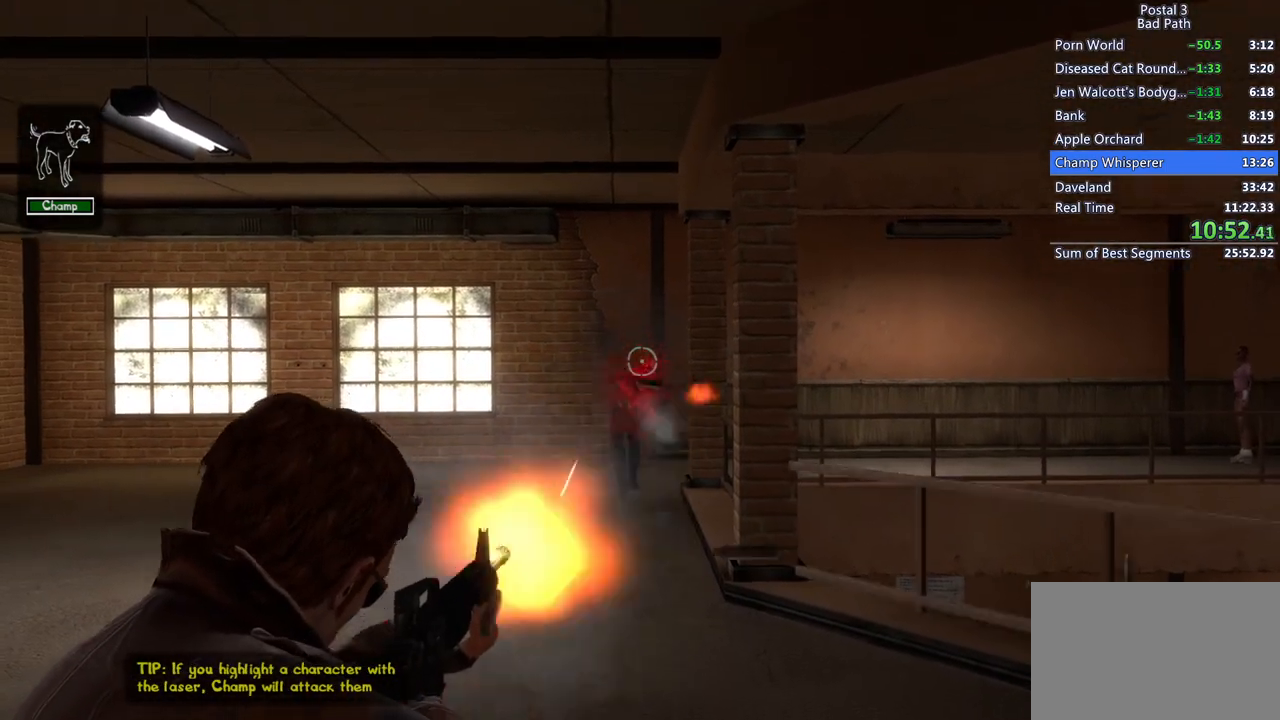
{"keys": [], "mouse": [], "events": [[100, "mouse_left", "up"], [200, "mouse_left", "down"], [233, "mouse_left", "up"], [333, "mouse_right", "up"]]}
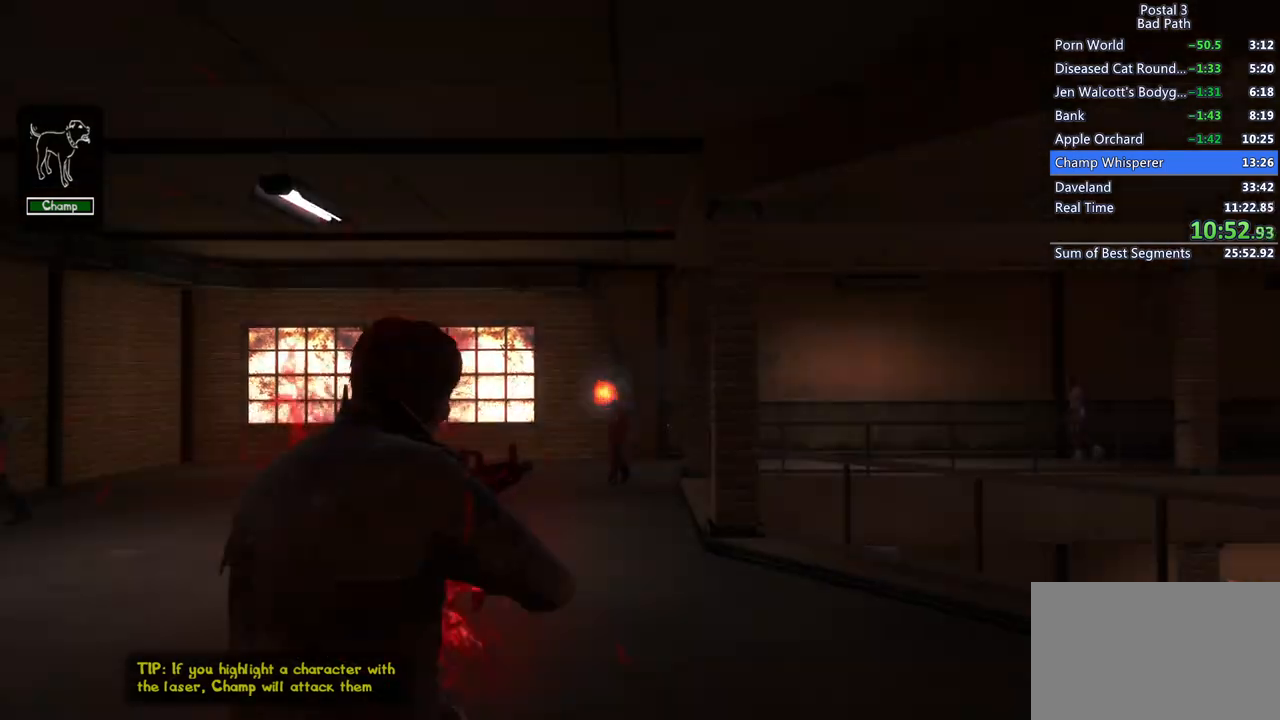
{"keys": ["w"], "mouse": ["left"], "events": [[67, "w", "down"], [300, "mouse_left", "down"]]}
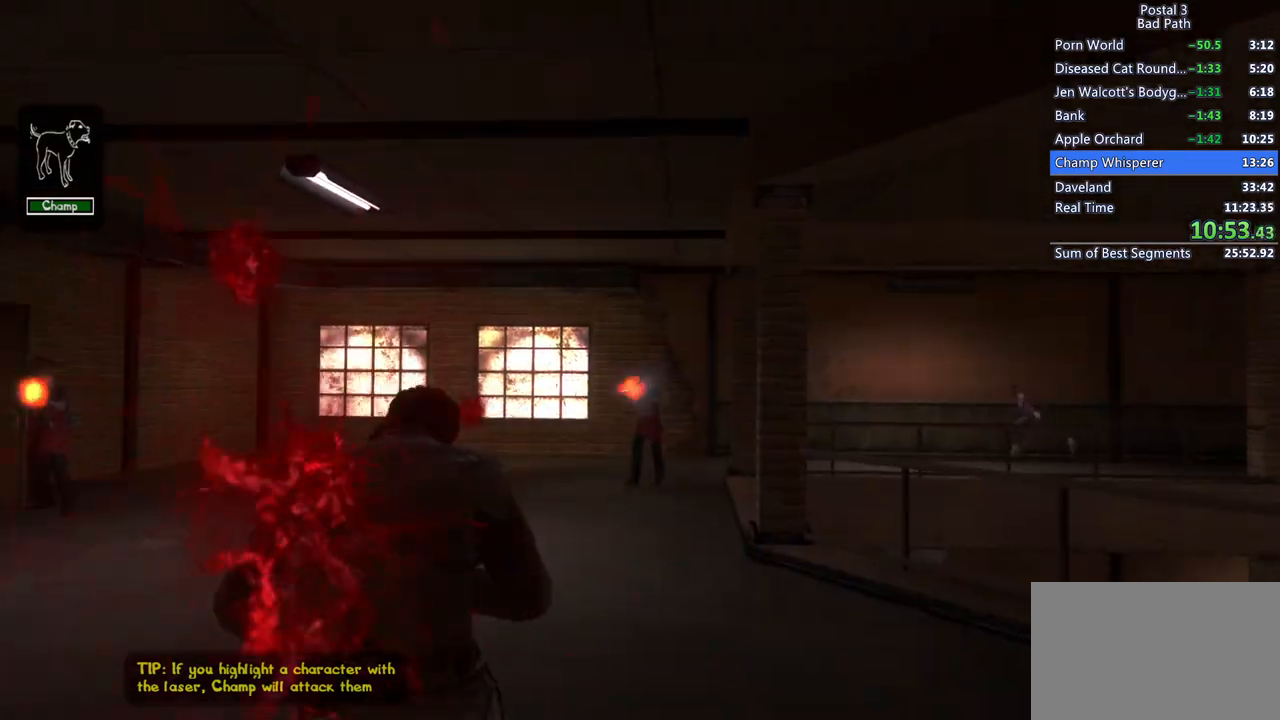
{"keys": ["w"], "mouse": [], "events": [[183, "mouse_left", "up"]]}
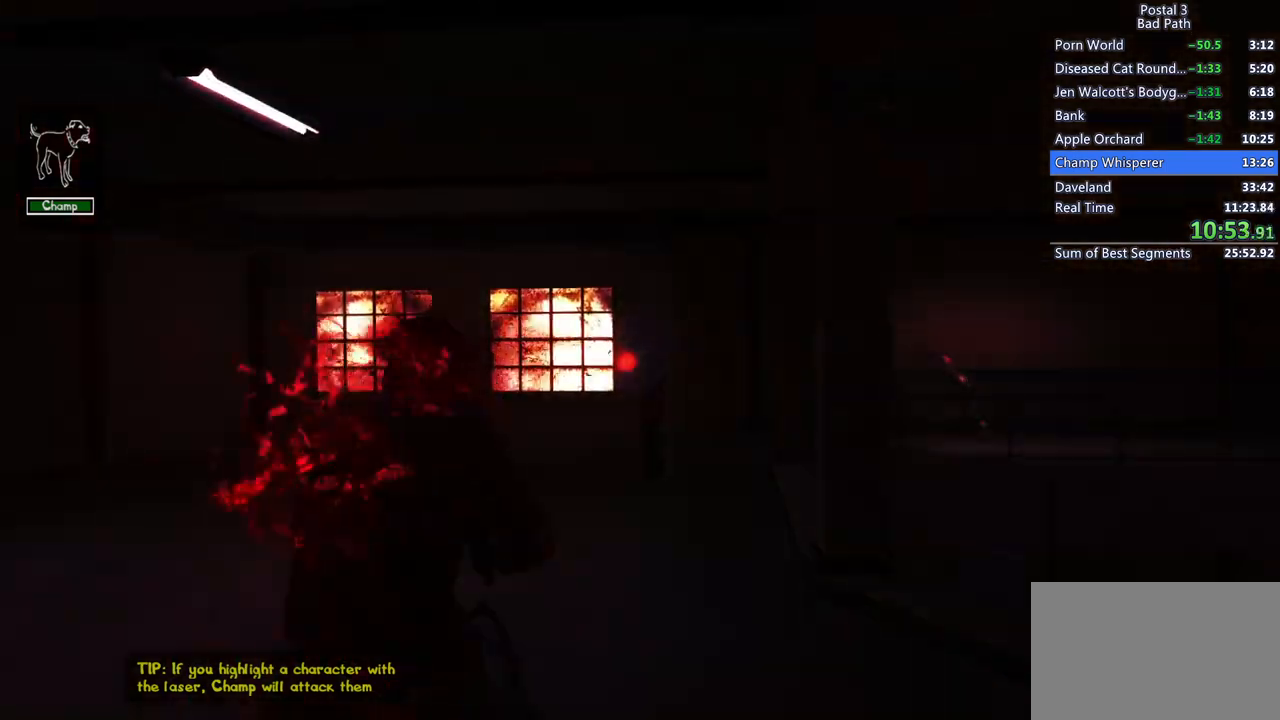
{"keys": [], "mouse": ["left"], "events": [[150, "mouse_left", "down"], [233, "w", "up"]]}
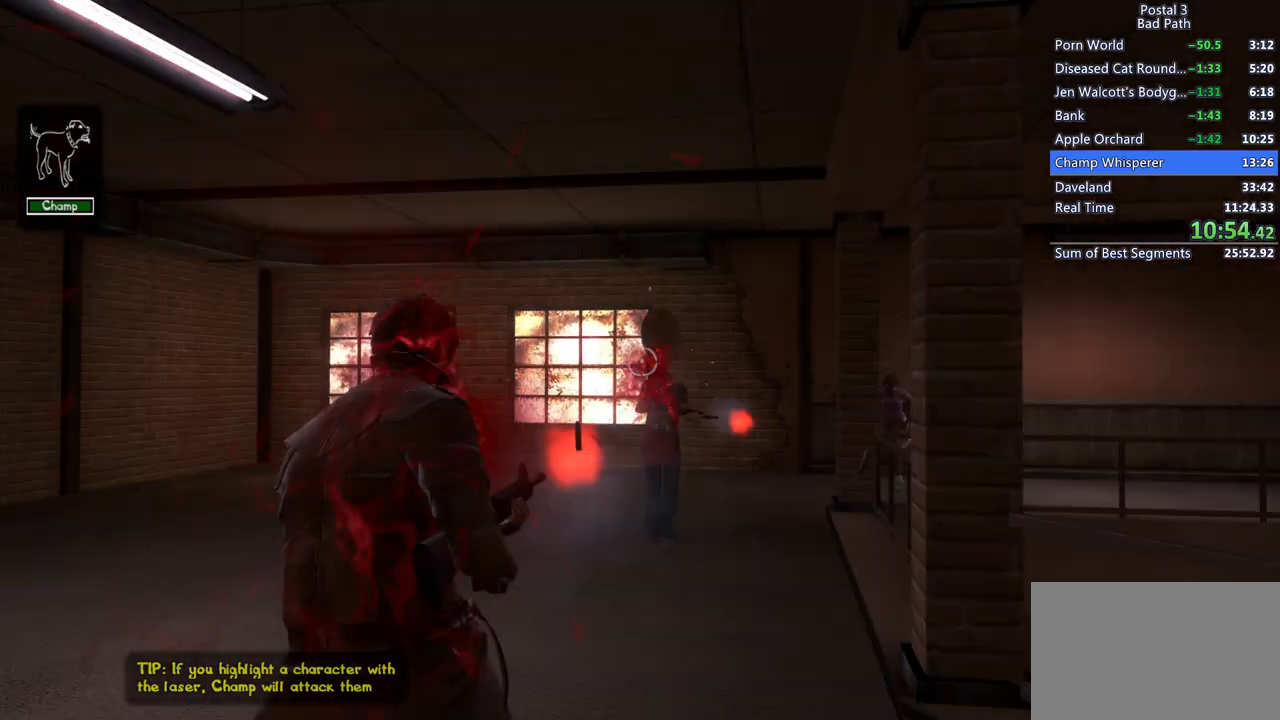
{"keys": ["a", "s"], "mouse": [], "events": [[300, "mouse_left", "up"], [350, "s", "down"], [450, "a", "down"]]}
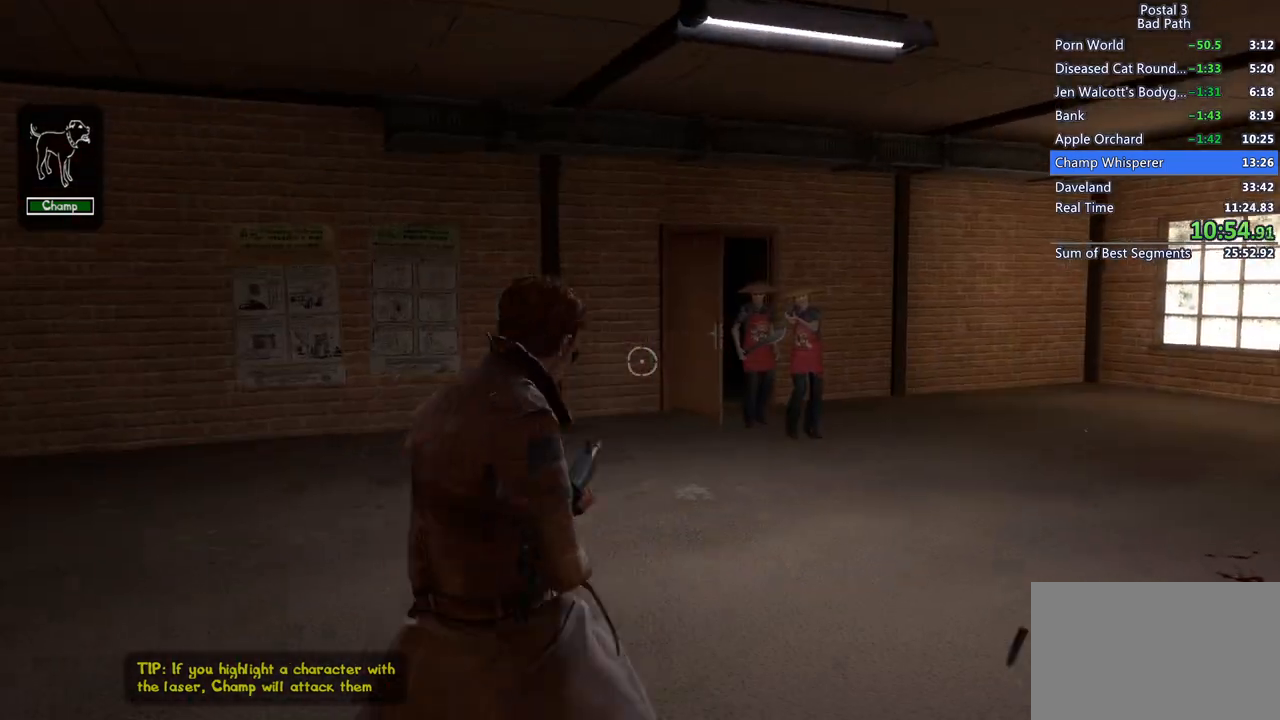
{"keys": ["w"], "mouse": ["left"], "events": [[33, "s", "up"], [133, "a", "up"], [133, "w", "down"], [450, "mouse_left", "down"]]}
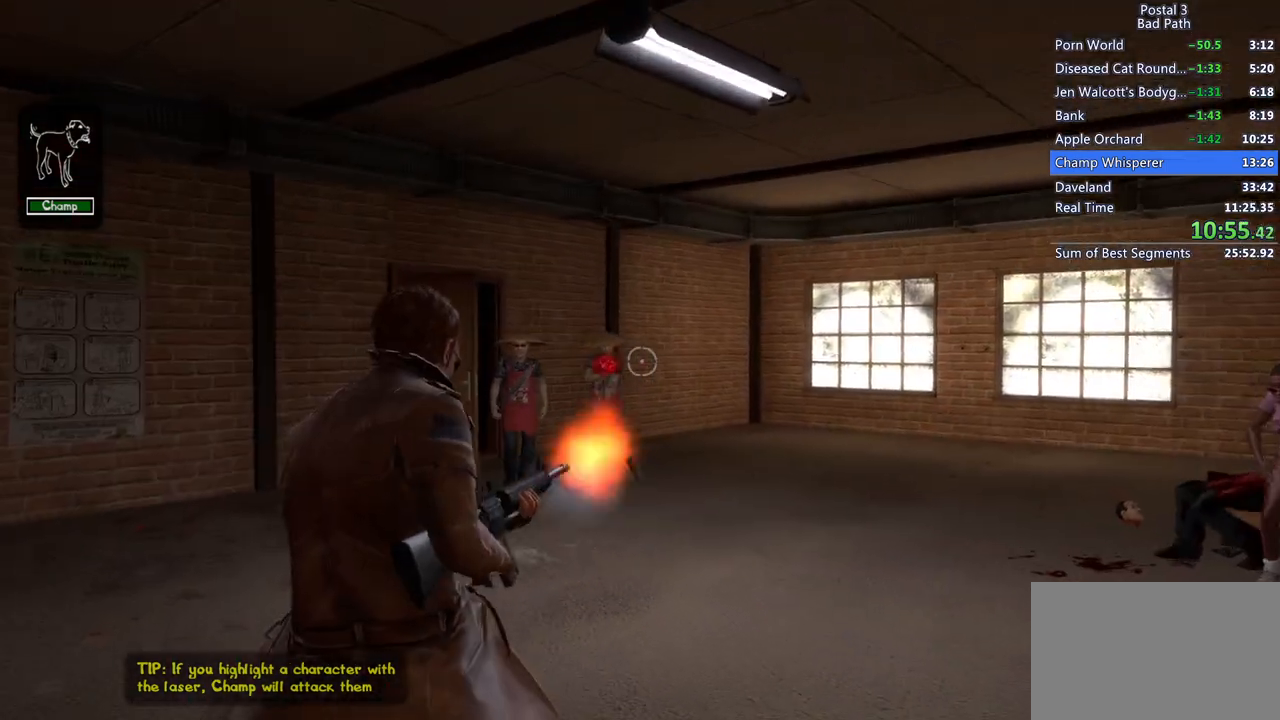
{"keys": [], "mouse": ["left"], "events": [[233, "w", "up"], [333, "mouse_left", "up"], [483, "mouse_left", "down"]]}
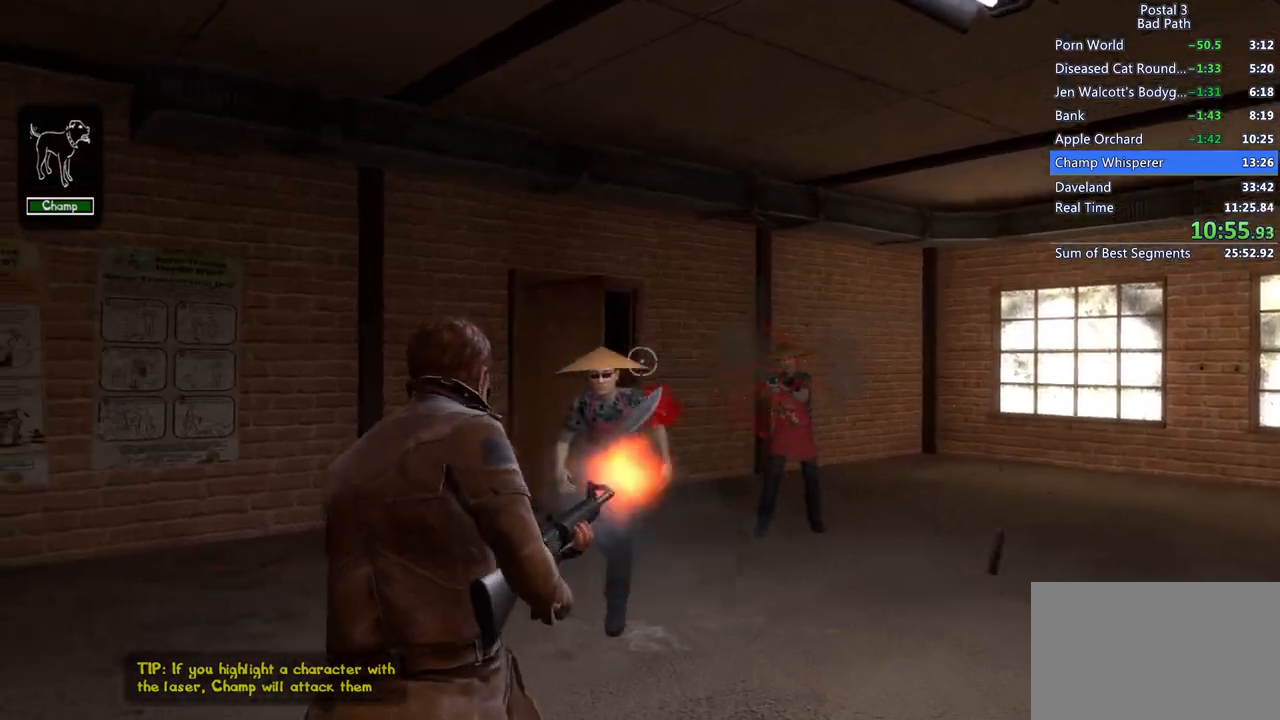
{"keys": ["w"], "mouse": [], "events": [[300, "mouse_left", "up"], [483, "w", "down"]]}
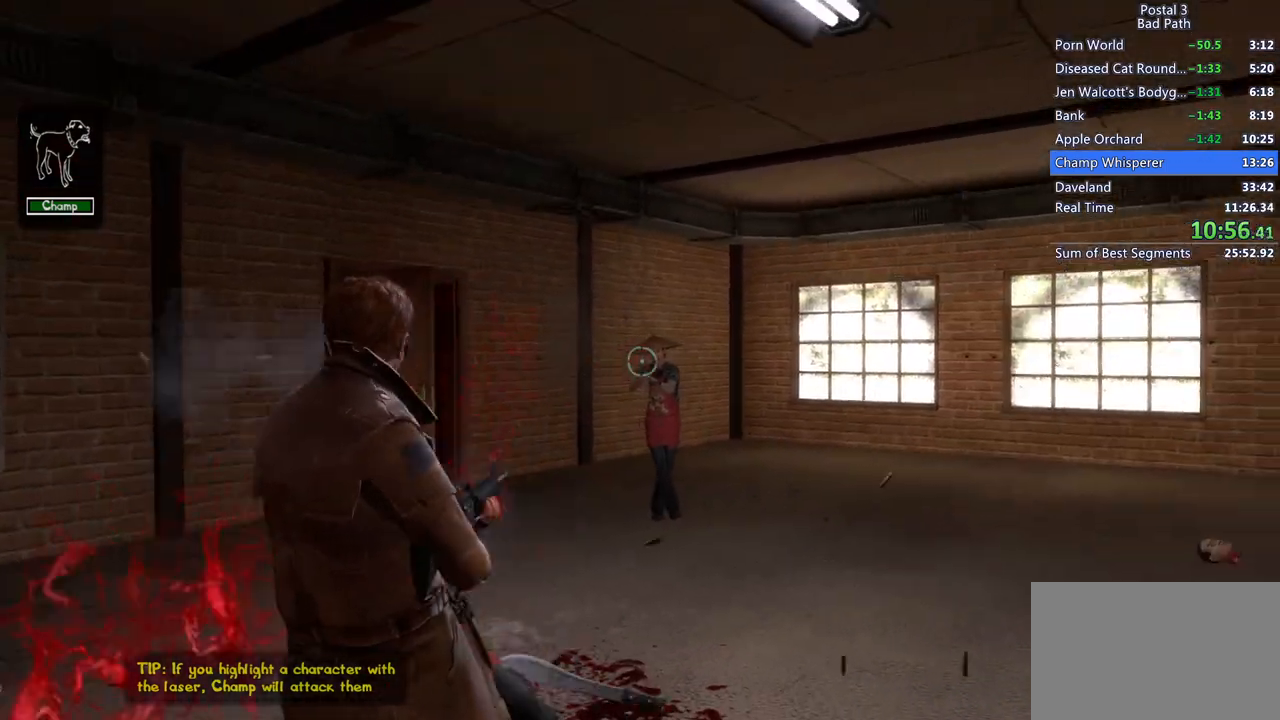
{"keys": [], "mouse": ["left"], "events": [[183, "mouse_left", "down"], [233, "w", "up"]]}
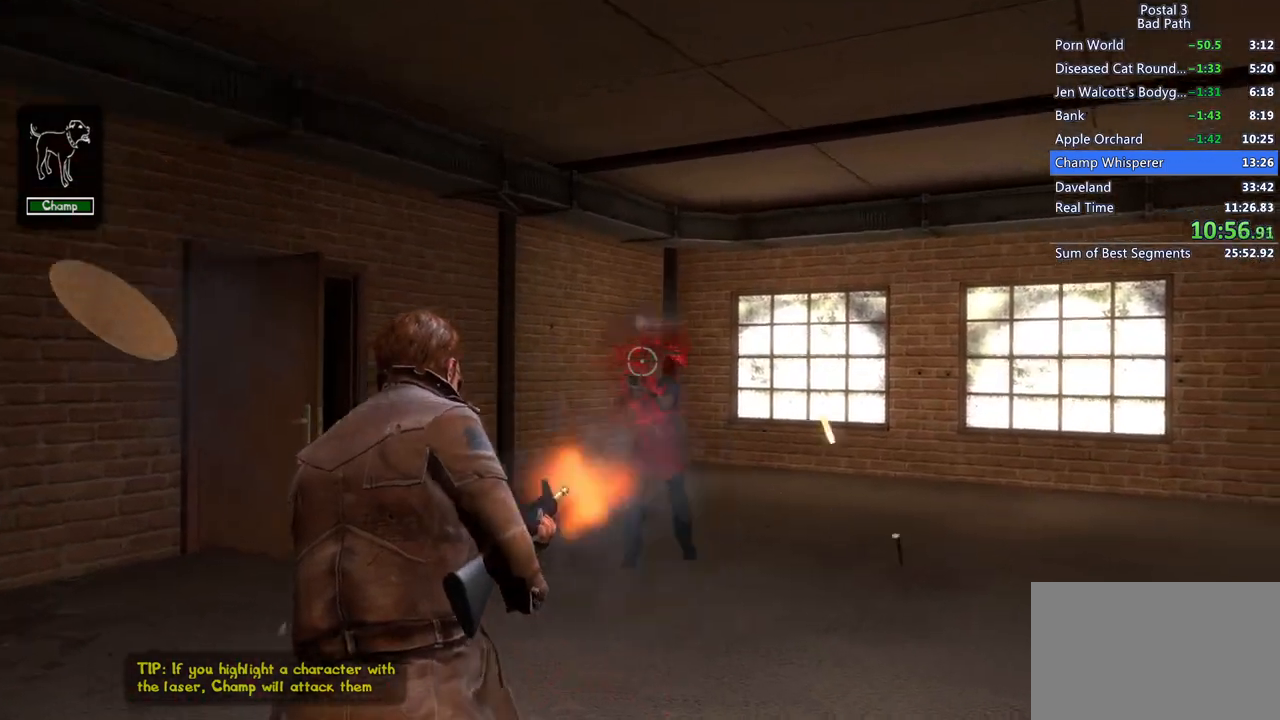
{"keys": ["w"], "mouse": ["left"], "events": [[300, "mouse_left", "up"], [383, "mouse_left", "down"], [467, "w", "down"]]}
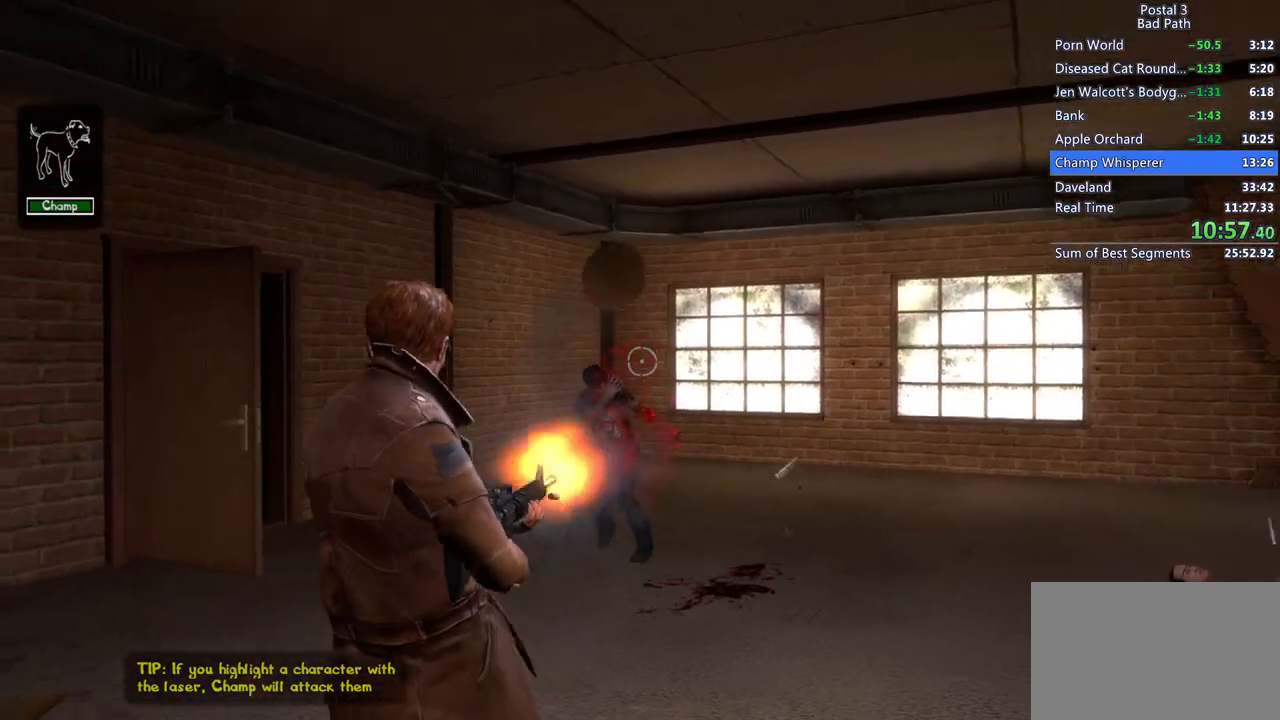
{"keys": ["w"], "mouse": [], "events": [[167, "mouse_left", "up"], [300, "r", "down"], [450, "r", "up"]]}
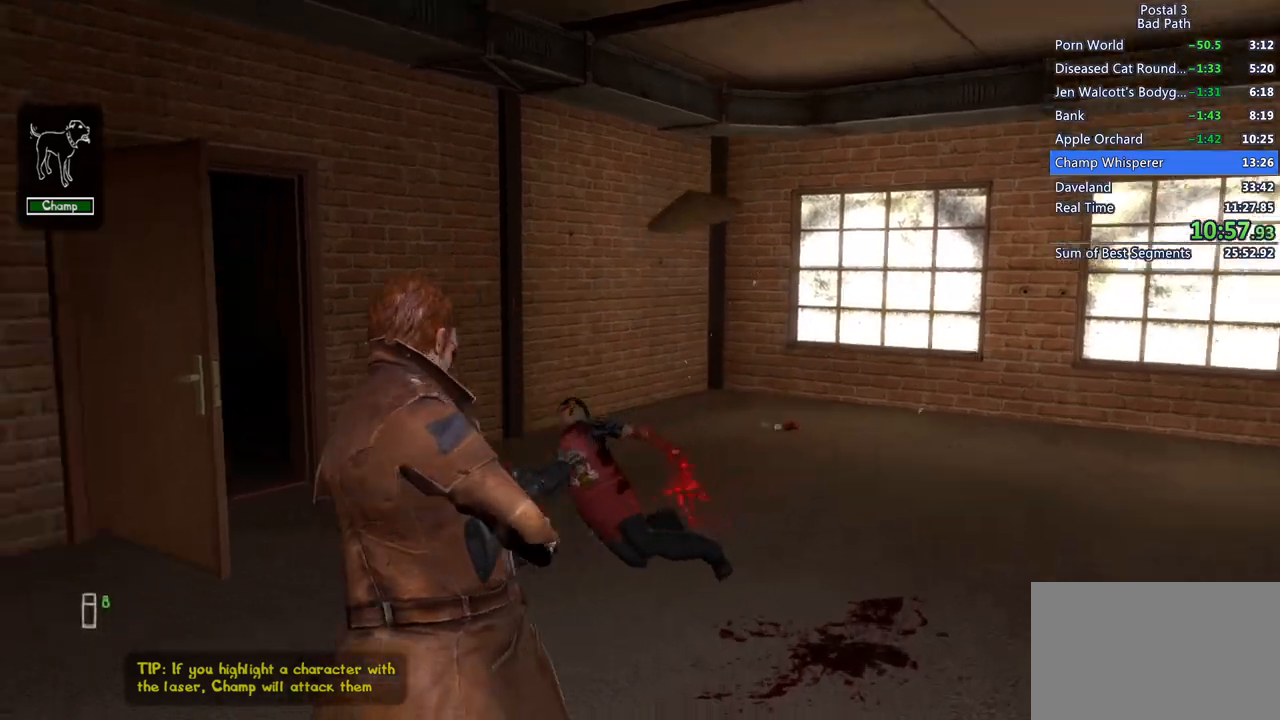
{"keys": ["d", "s"], "mouse": [], "events": [[267, "d", "down"], [367, "w", "up"], [467, "s", "down"]]}
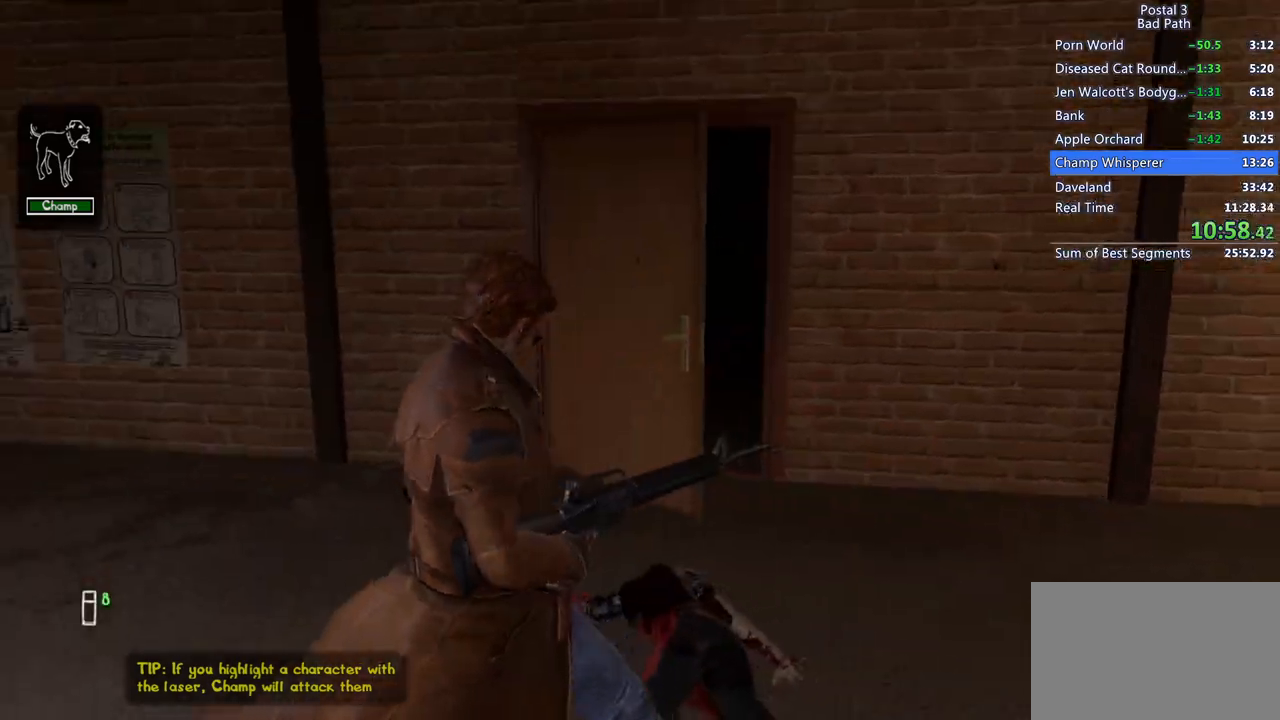
{"keys": ["a", "w"], "mouse": [], "events": [[150, "a", "down"], [200, "d", "up"], [333, "s", "up"], [483, "w", "down"]]}
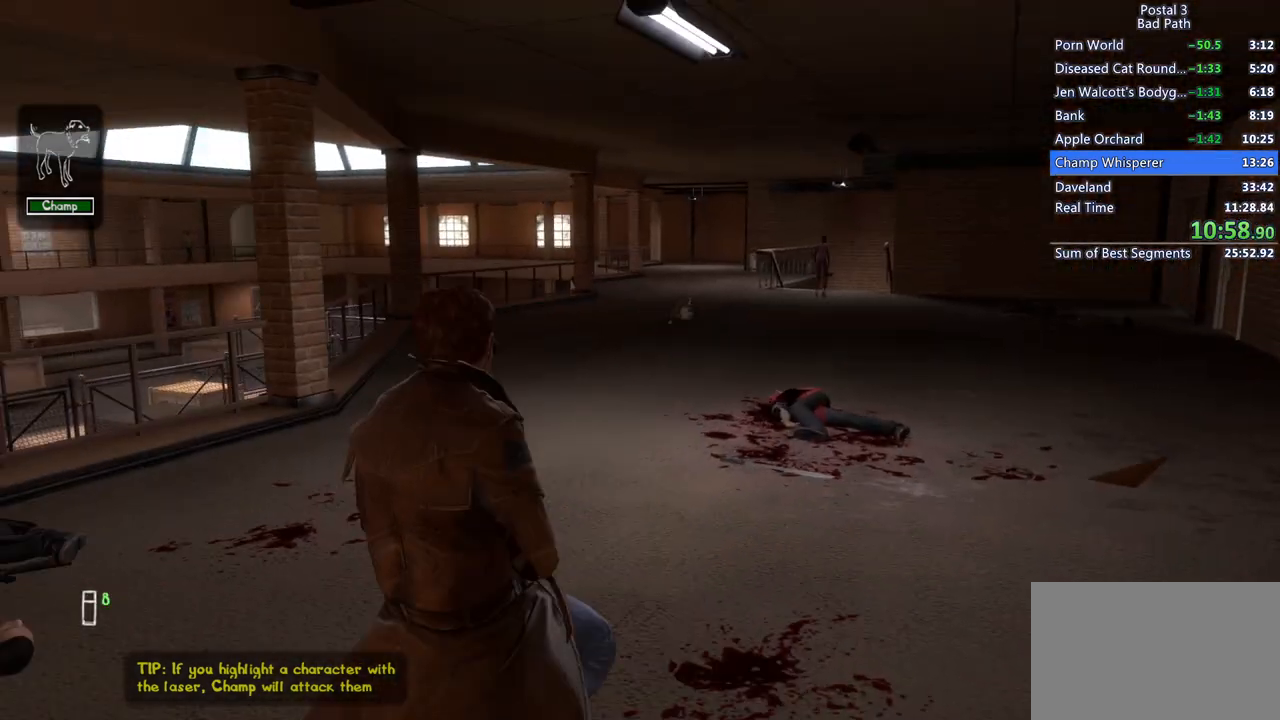
{"keys": ["shift", "w"], "mouse": [], "events": [[167, "a", "up"], [350, "shift", "down"]]}